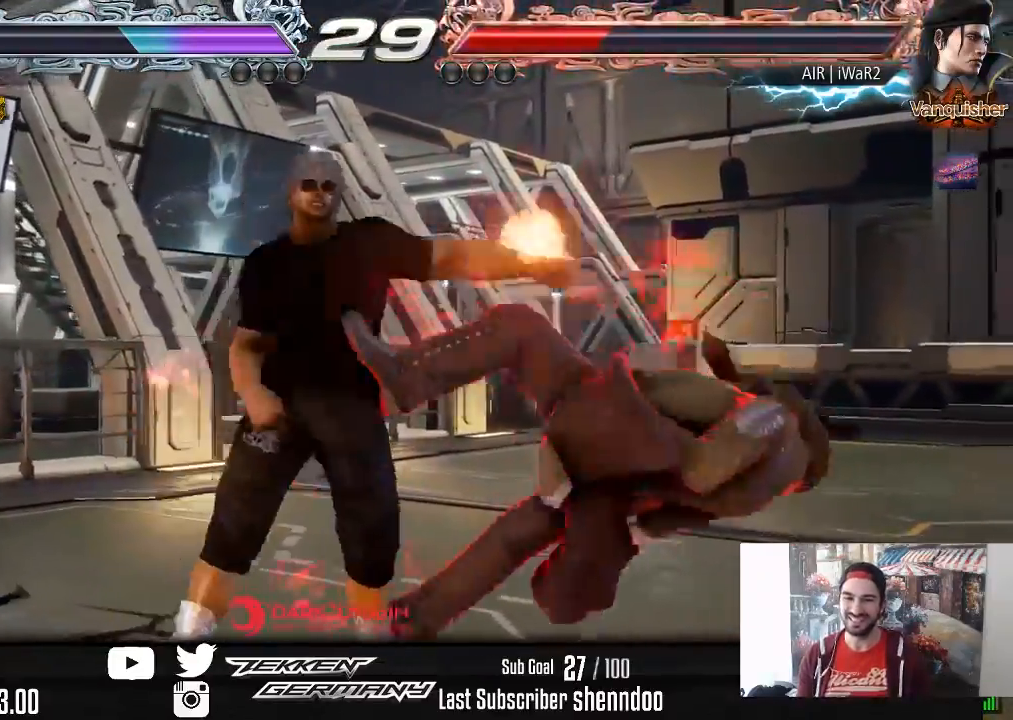
Gameplay with a controller (PlayStation layout); each line is a JSON object with the inputs held at the frame after it. "events" lists button and stick changes between this image and that frame as [ms after this image, input, new state], when the widget could be followed in between. Not read: left_stick.
{"buttons": ["SQUARE"], "right_stick": "center", "events": [[33, "SQUARE", "down"], [167, "SQUARE", "up"], [217, "DPAD_RIGHT", "up"], [217, "SQUARE", "down"], [333, "SQUARE", "up"], [400, "SQUARE", "down"]]}
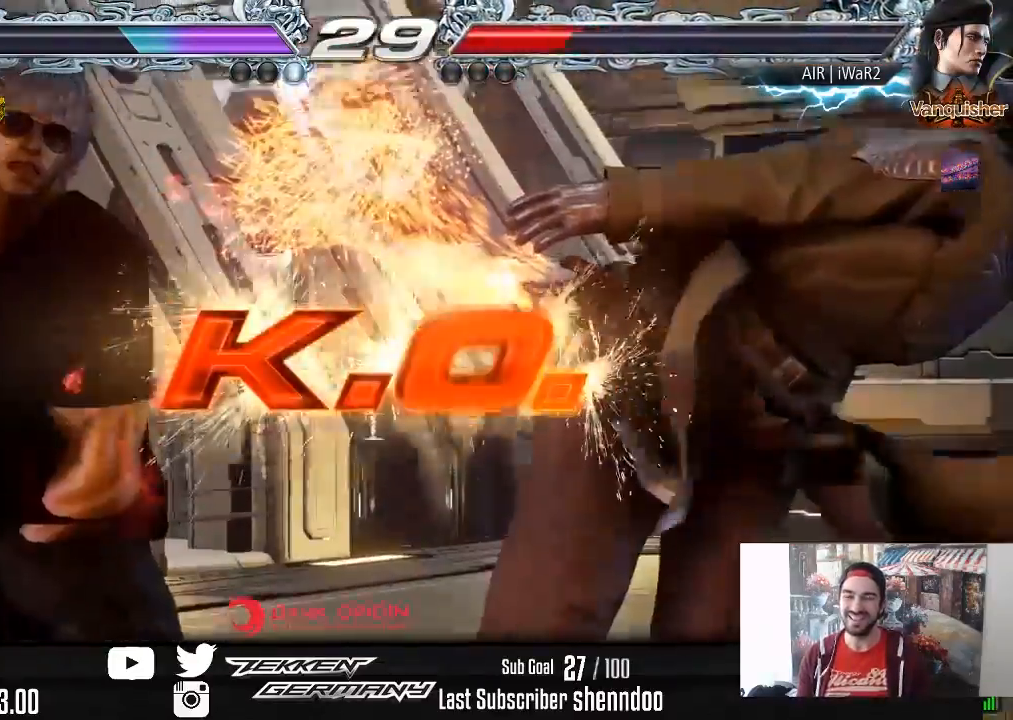
{"buttons": [], "right_stick": "center", "events": [[17, "SQUARE", "up"], [83, "SQUARE", "down"], [217, "SQUARE", "up"], [317, "SQUARE", "down"], [450, "SQUARE", "up"]]}
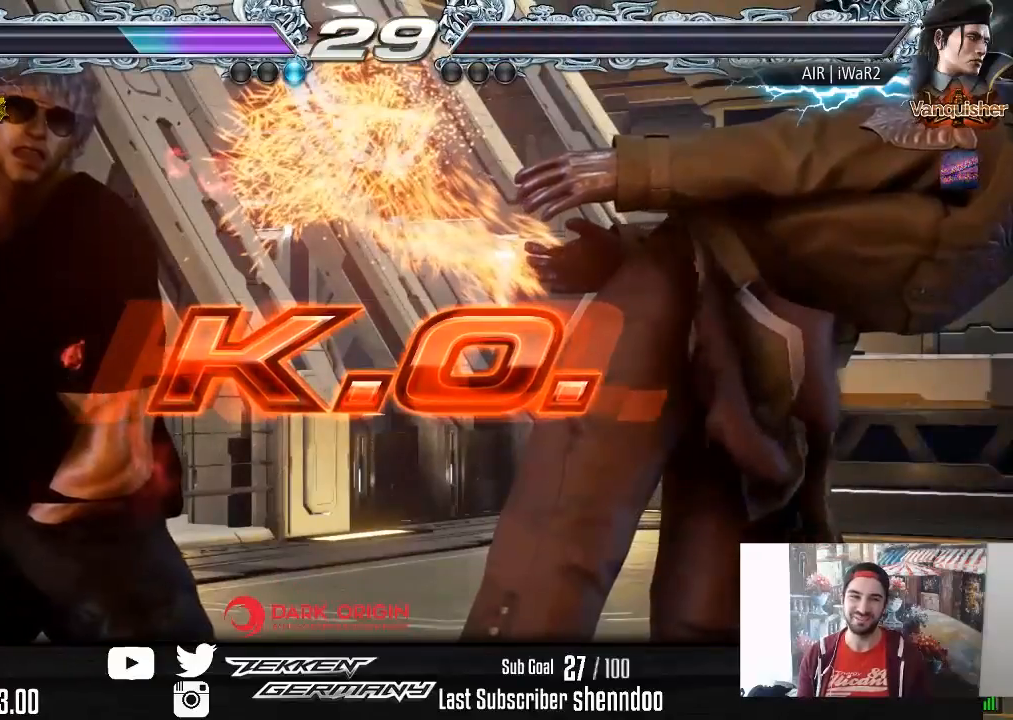
{"buttons": [], "right_stick": "center", "events": []}
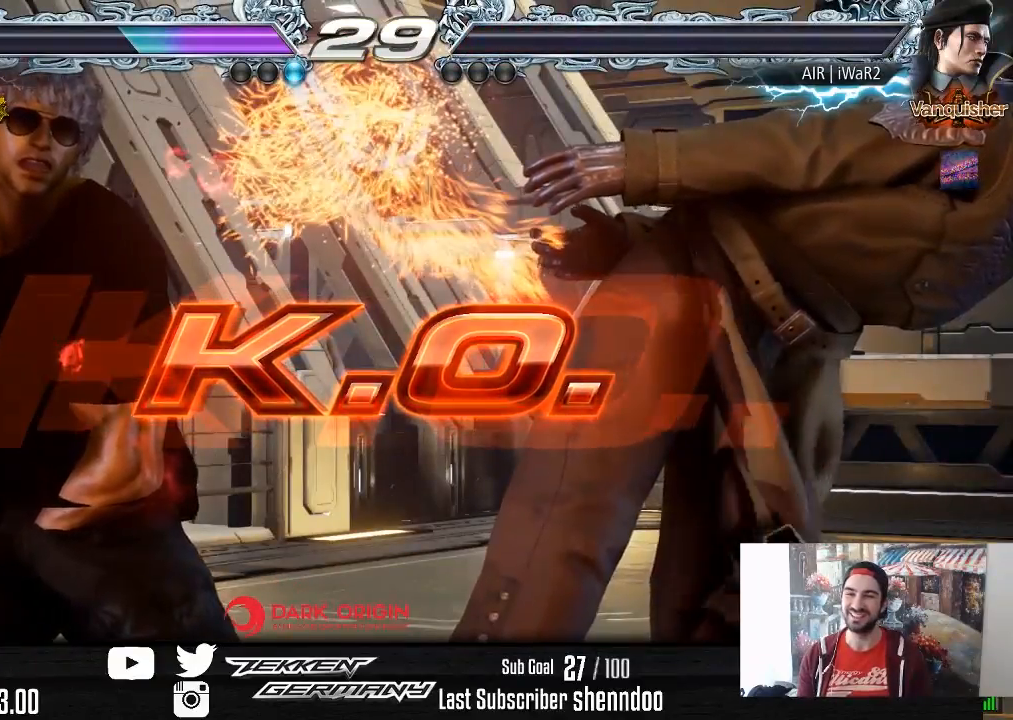
{"buttons": [], "right_stick": "center", "events": []}
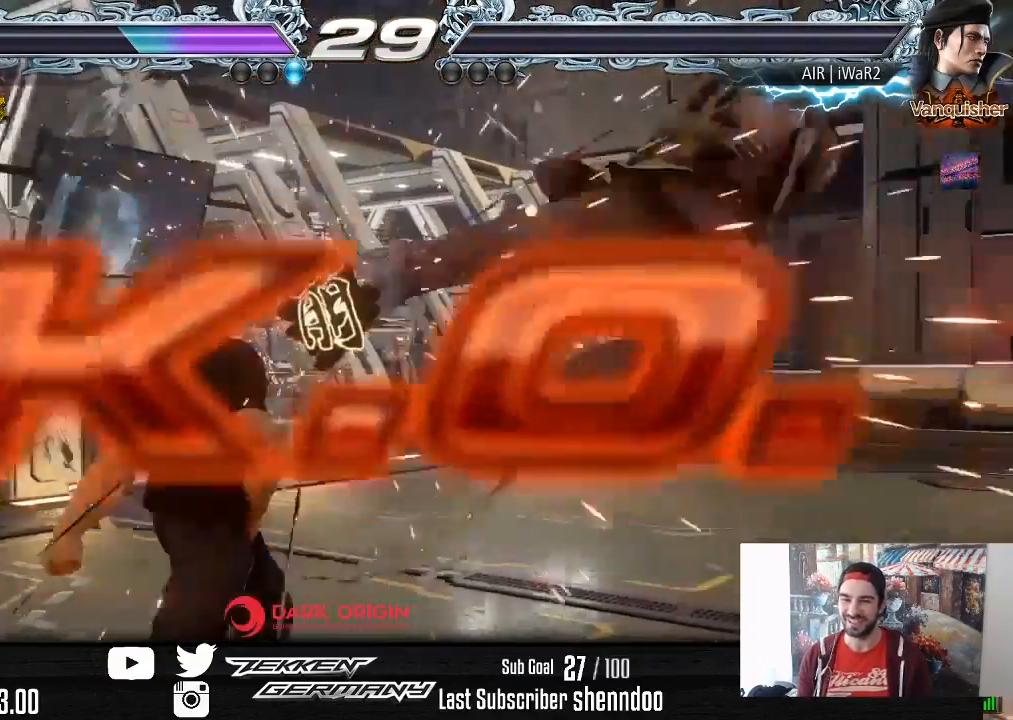
{"buttons": [], "right_stick": "center", "events": []}
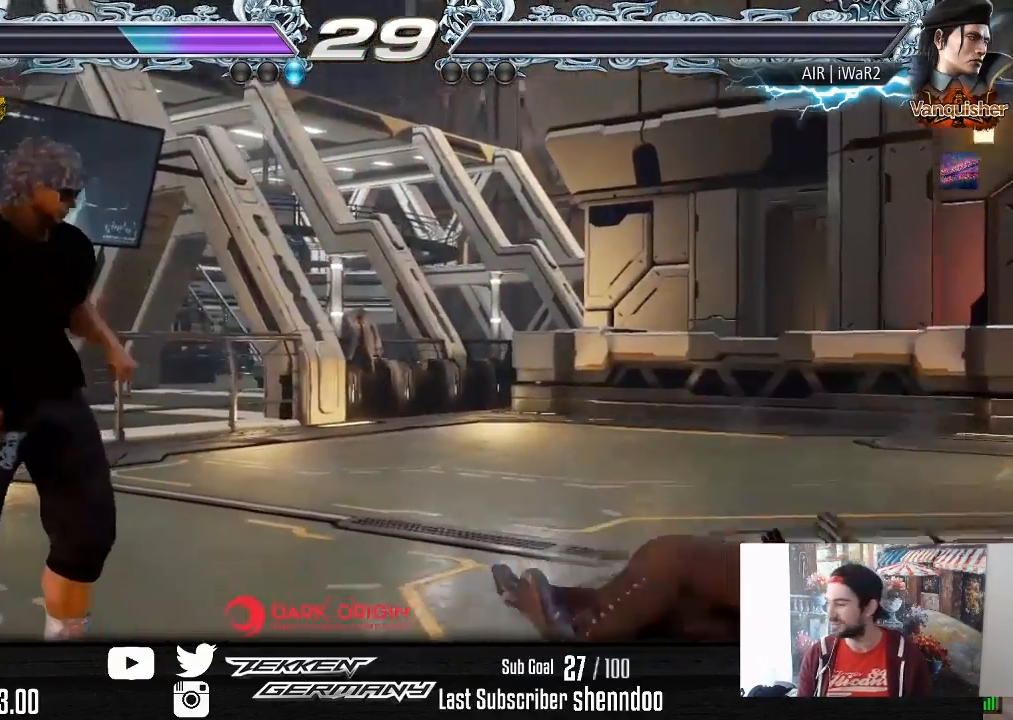
{"buttons": ["START"], "right_stick": "center", "events": [[67, "START", "down"], [217, "START", "up"], [283, "START", "down"], [400, "START", "up"], [483, "START", "down"]]}
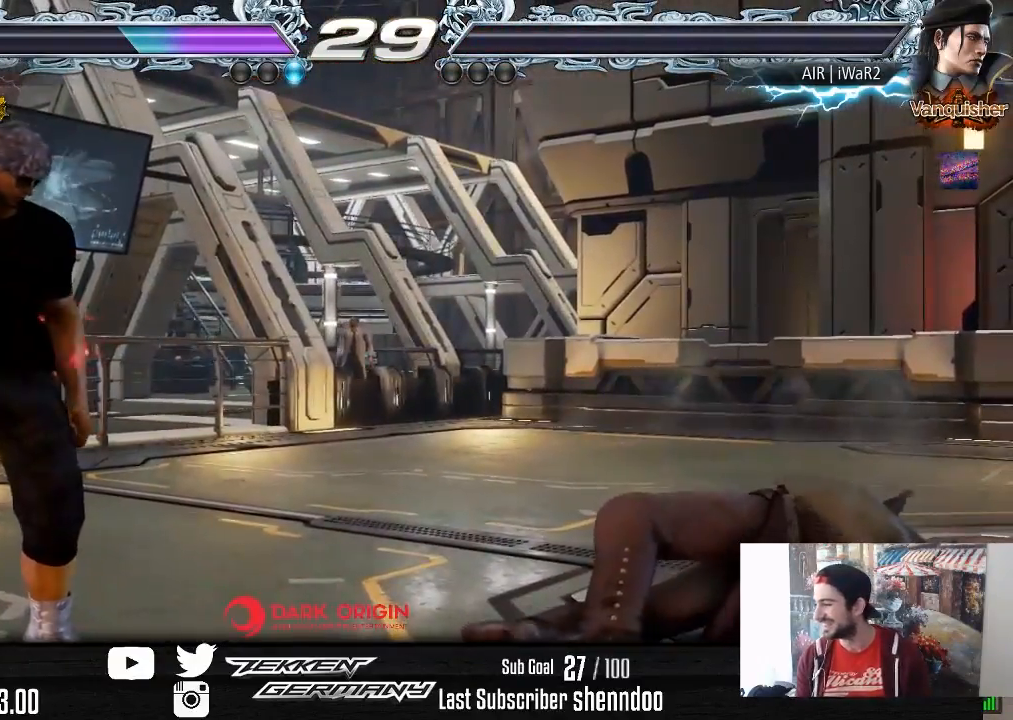
{"buttons": ["START"], "right_stick": "center", "events": [[117, "START", "up"], [200, "START", "down"], [333, "START", "up"], [400, "START", "down"]]}
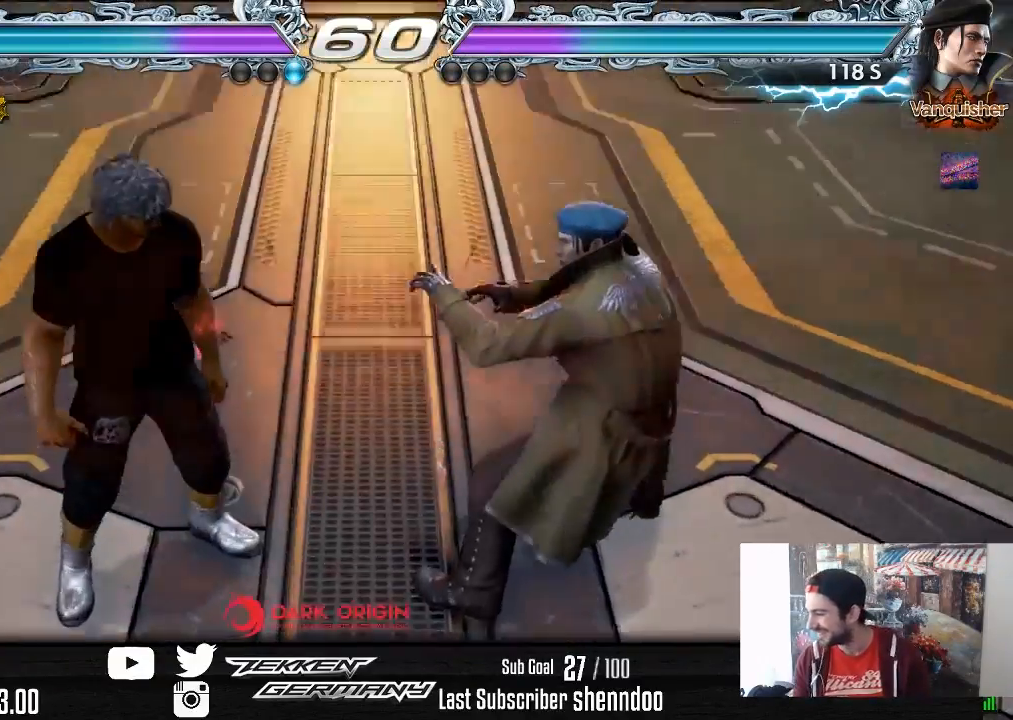
{"buttons": [], "right_stick": "center", "events": [[33, "START", "up"], [100, "START", "down"], [217, "START", "up"], [317, "START", "down"], [450, "START", "up"]]}
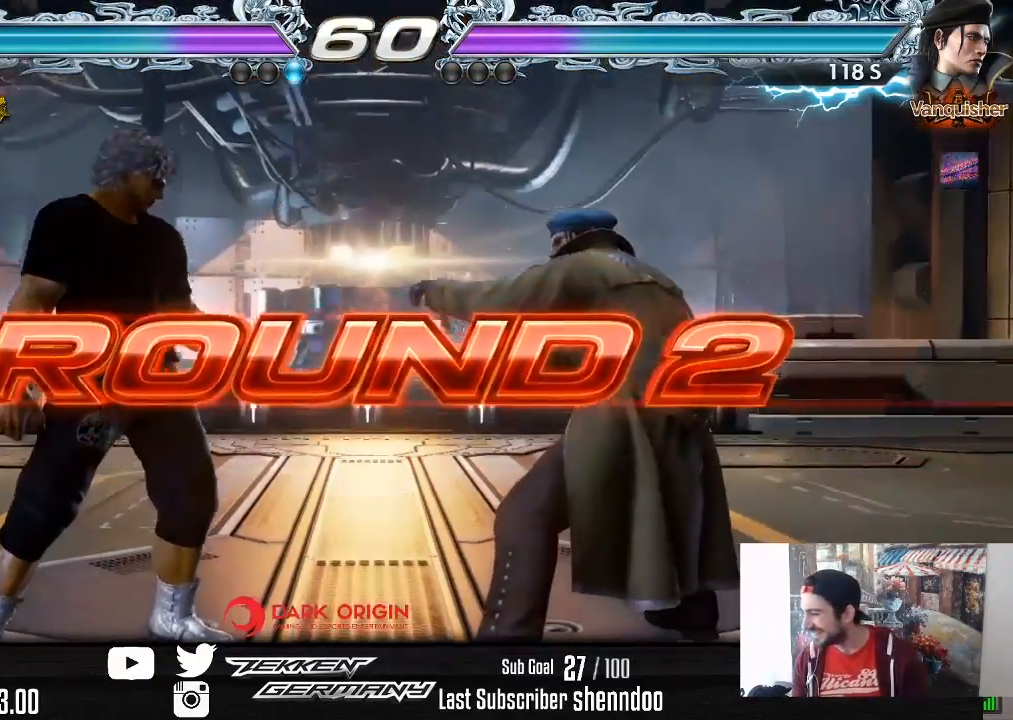
{"buttons": [], "right_stick": "center", "events": [[150, "START", "down"], [300, "START", "up"]]}
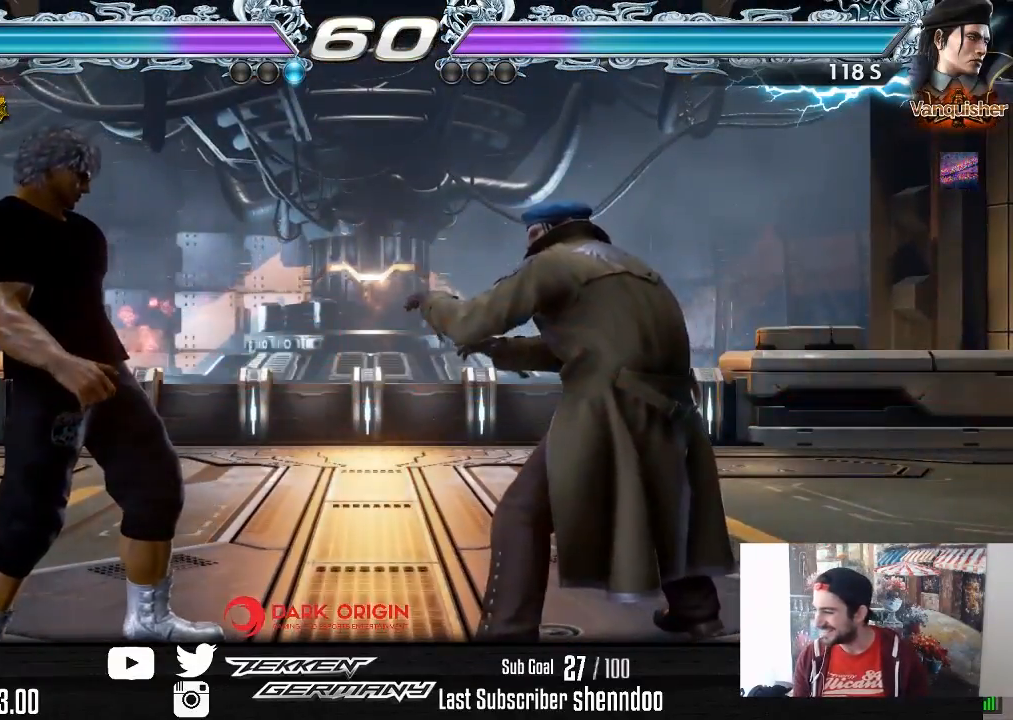
{"buttons": [], "right_stick": "center", "events": []}
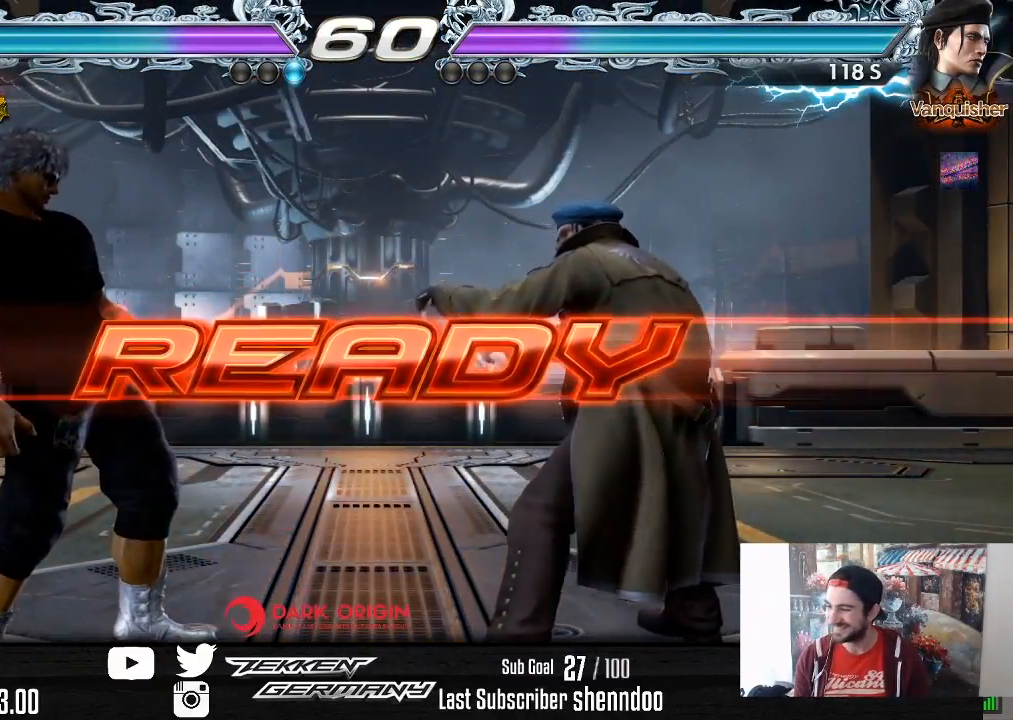
{"buttons": [], "right_stick": "center", "events": []}
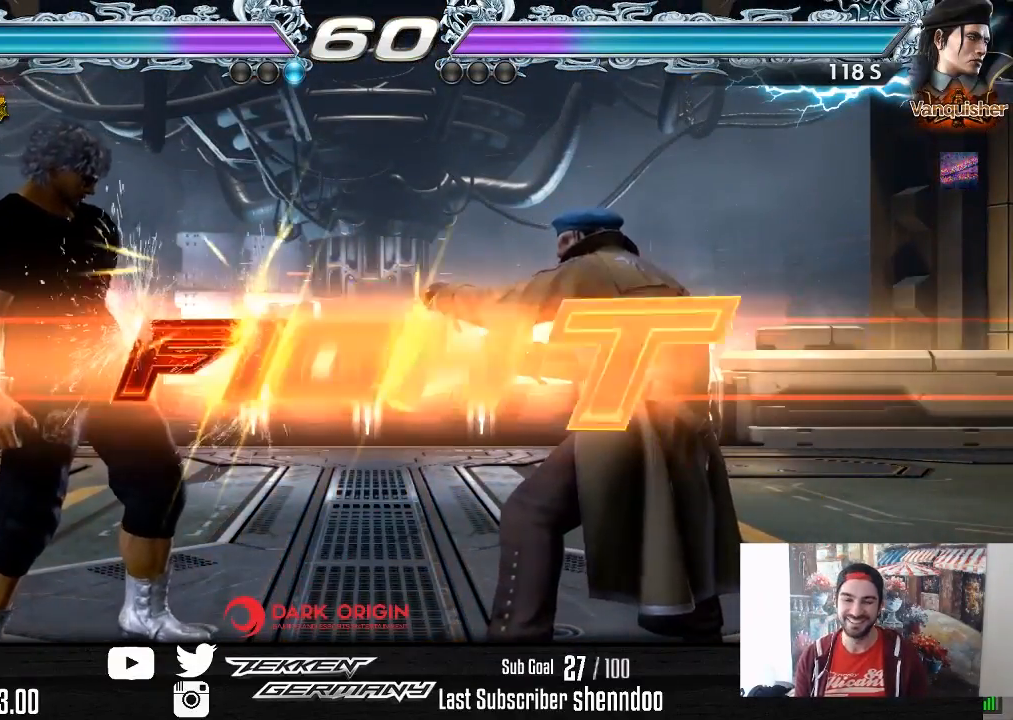
{"buttons": [], "right_stick": "center", "events": [[367, "DPAD_UP", "down"], [467, "DPAD_UP", "up"]]}
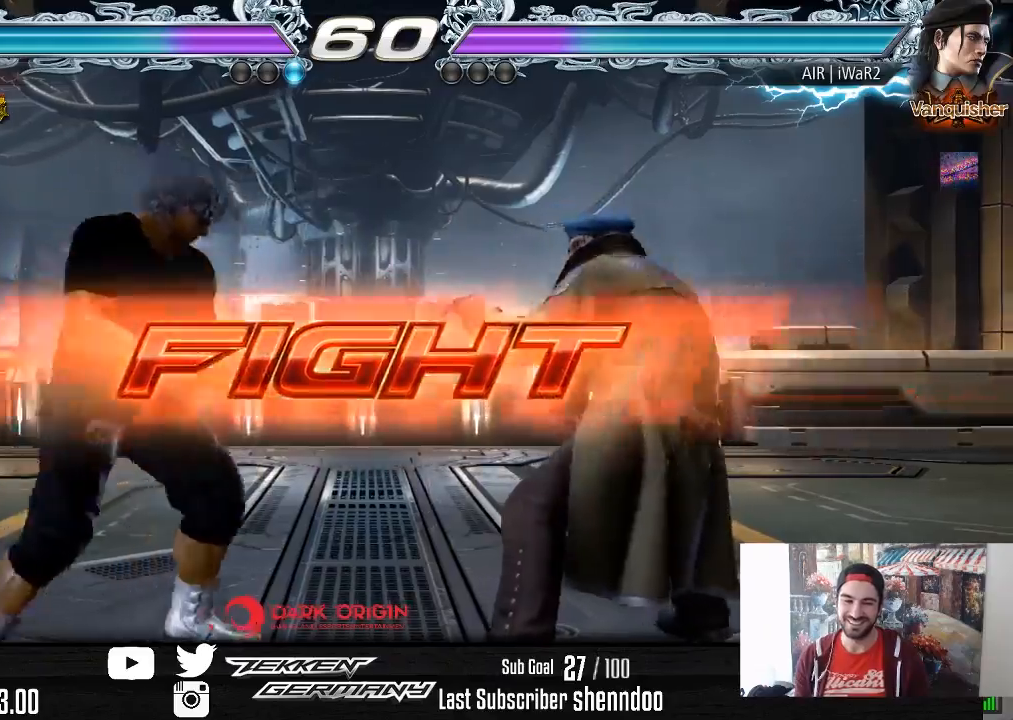
{"buttons": ["DPAD_RIGHT"], "right_stick": "center", "events": [[33, "DPAD_UP", "down"], [167, "DPAD_UP", "up"], [267, "DPAD_RIGHT", "down"], [350, "DPAD_RIGHT", "up"], [417, "DPAD_RIGHT", "down"]]}
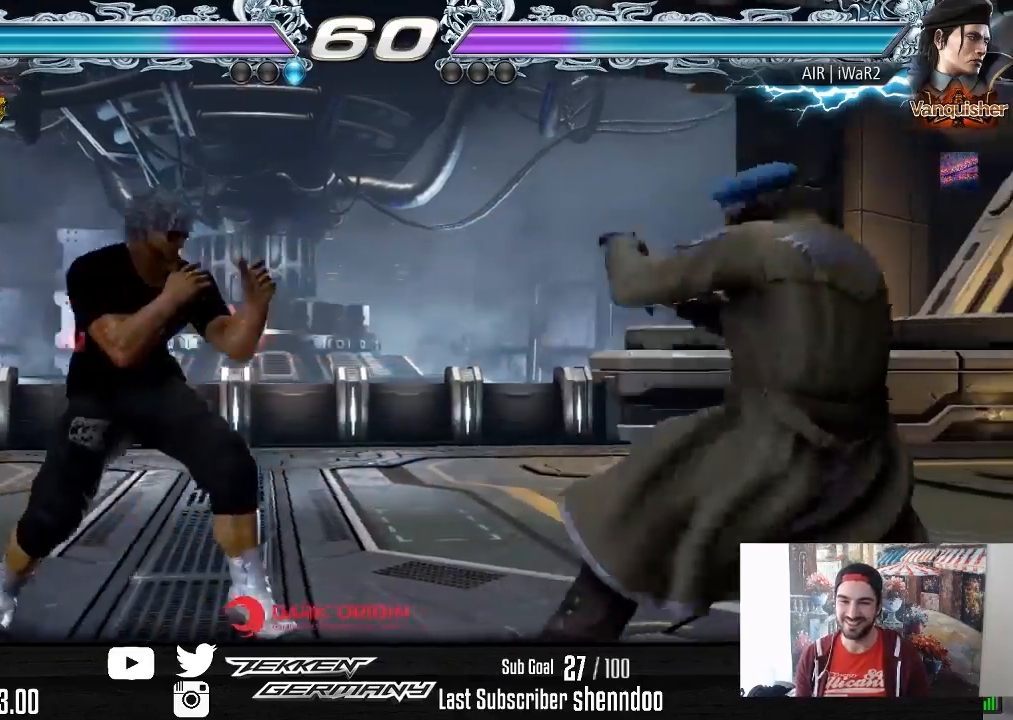
{"buttons": [], "right_stick": "center", "events": [[17, "DPAD_RIGHT", "up"], [83, "DPAD_DOWN", "down"], [83, "DPAD_LEFT", "down"], [100, "CIRCLE", "down"], [200, "CIRCLE", "up"], [233, "DPAD_DOWN", "up"], [250, "DPAD_LEFT", "up"]]}
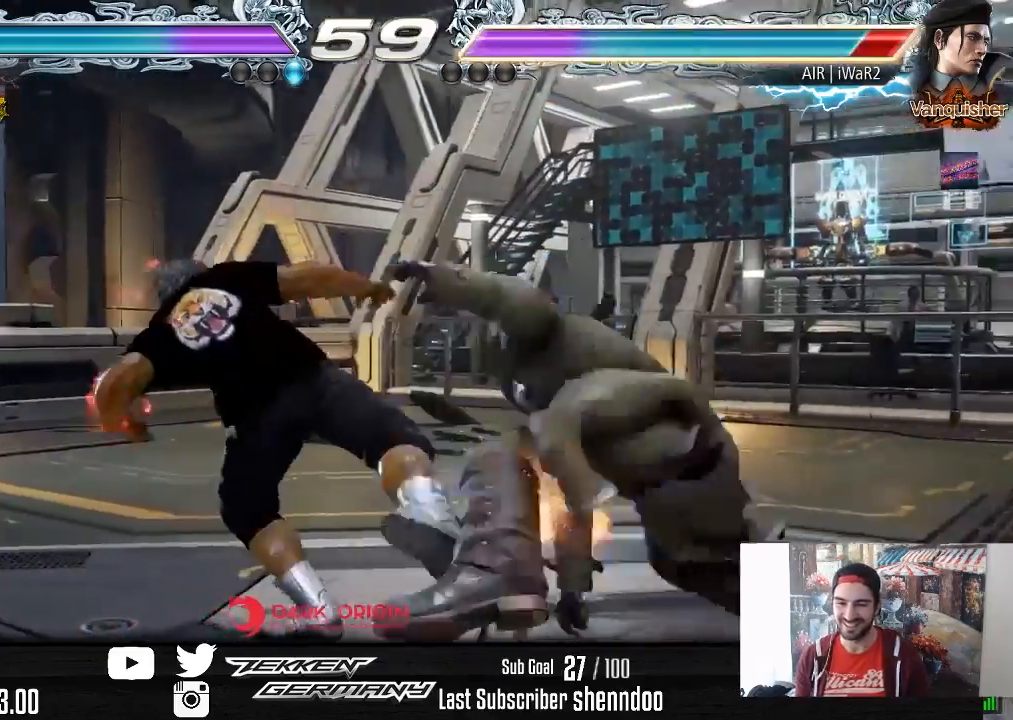
{"buttons": ["DPAD_LEFT"], "right_stick": "center", "events": [[317, "DPAD_LEFT", "down"], [417, "DPAD_LEFT", "up"], [467, "DPAD_LEFT", "down"]]}
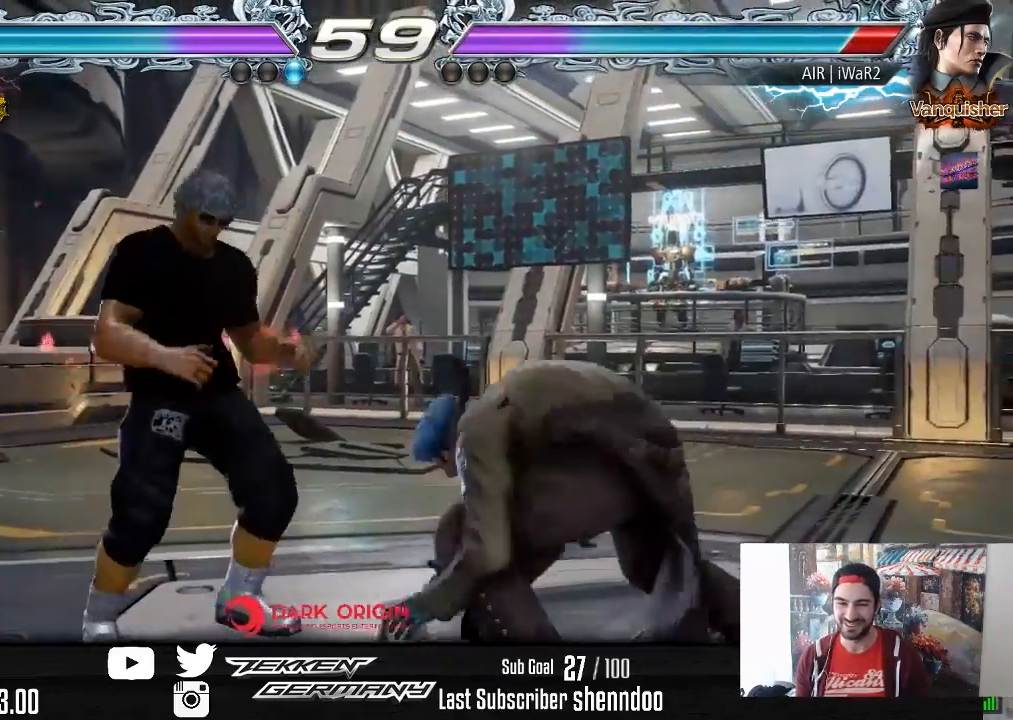
{"buttons": [], "right_stick": "center", "events": [[150, "DPAD_DOWN", "down"], [183, "DPAD_DOWN", "up"], [217, "DPAD_LEFT", "up"], [250, "DPAD_LEFT", "down"], [383, "DPAD_DOWN", "down"], [450, "DPAD_DOWN", "up"], [483, "DPAD_LEFT", "up"]]}
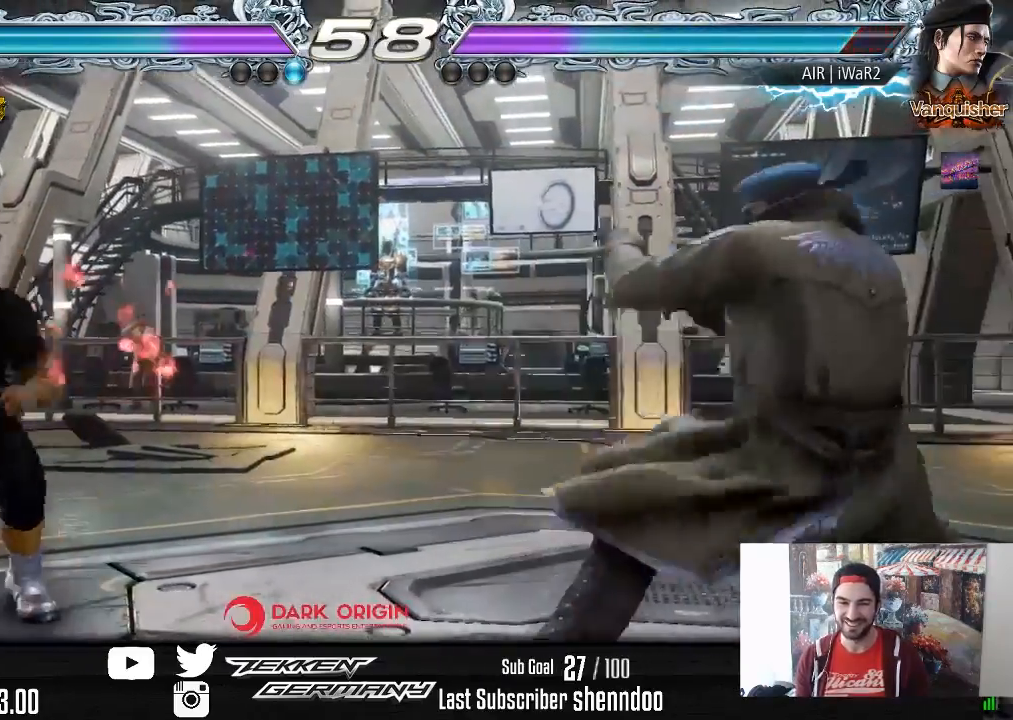
{"buttons": ["DPAD_RIGHT"], "right_stick": "center", "events": [[33, "DPAD_LEFT", "down"], [167, "DPAD_LEFT", "up"], [233, "DPAD_RIGHT", "down"], [333, "DPAD_RIGHT", "up"], [367, "DPAD_RIGHT", "down"]]}
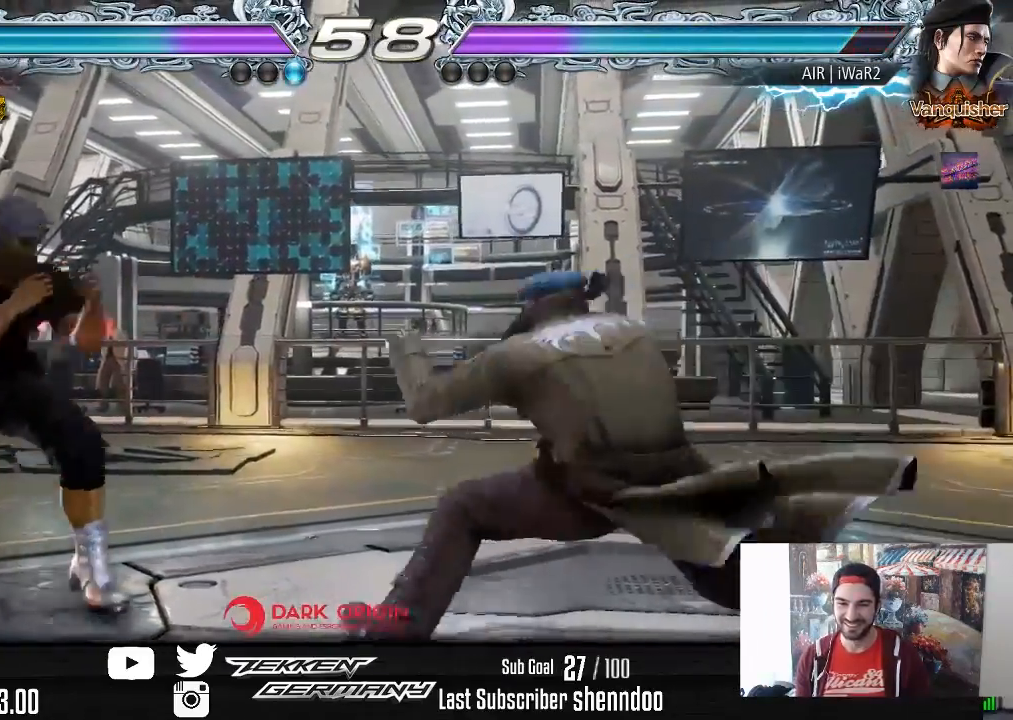
{"buttons": ["TRIANGLE", "DPAD_DOWN", "DPAD_LEFT"], "right_stick": "center", "events": [[117, "DPAD_RIGHT", "up"], [167, "DPAD_LEFT", "down"], [267, "DPAD_LEFT", "up"], [333, "DPAD_LEFT", "down"], [367, "DPAD_DOWN", "down"], [383, "TRIANGLE", "down"]]}
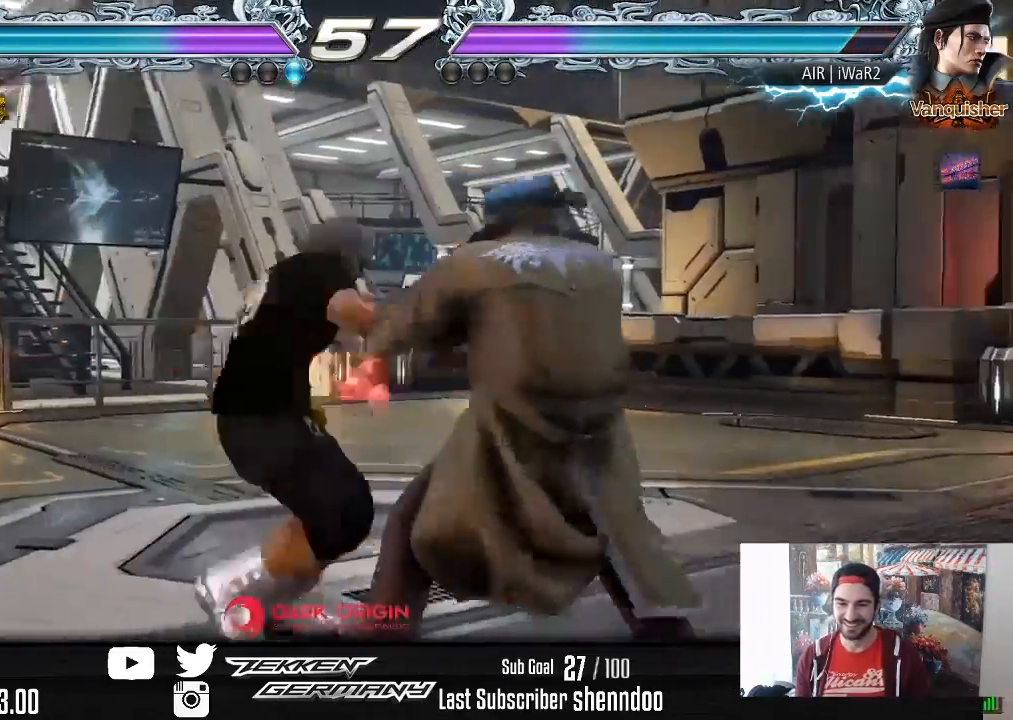
{"buttons": [], "right_stick": "center", "events": [[33, "TRIANGLE", "up"], [100, "DPAD_DOWN", "up"], [367, "DPAD_LEFT", "up"]]}
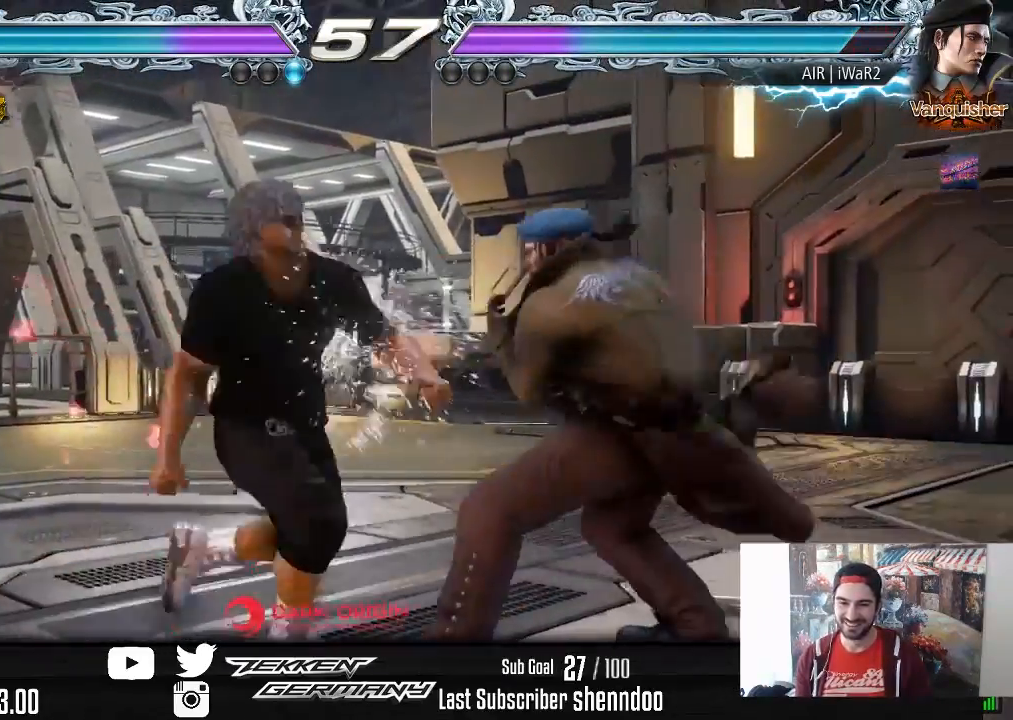
{"buttons": ["DPAD_LEFT"], "right_stick": "center", "events": [[117, "DPAD_LEFT", "down"]]}
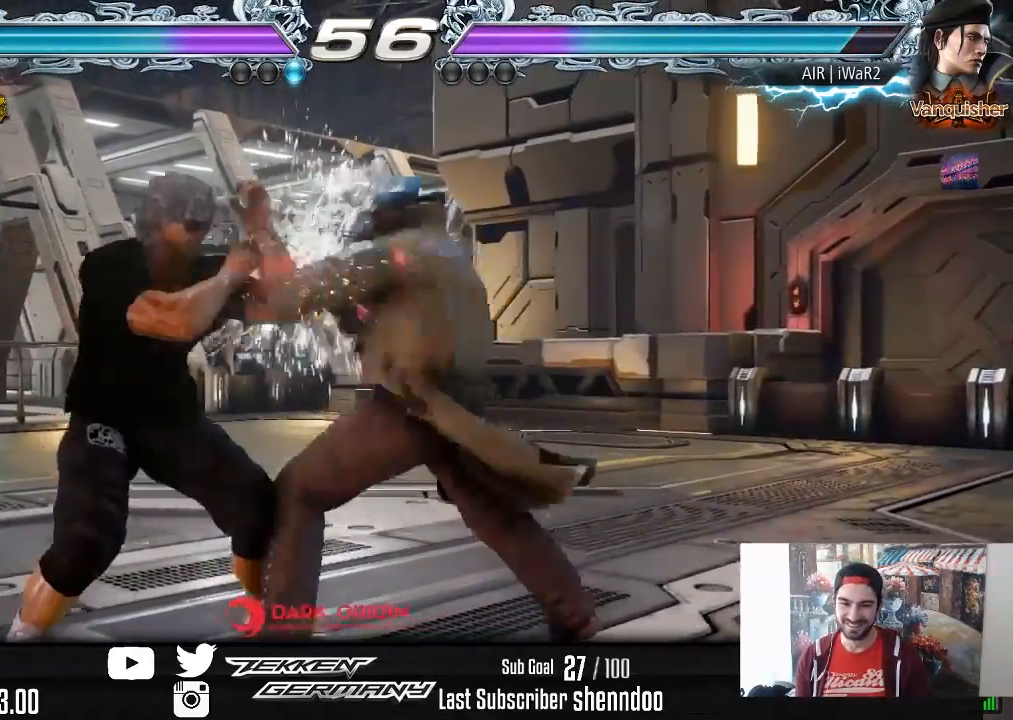
{"buttons": [], "right_stick": "center", "events": [[183, "DPAD_LEFT", "up"], [267, "DPAD_DOWN", "down"], [333, "DPAD_DOWN", "up"]]}
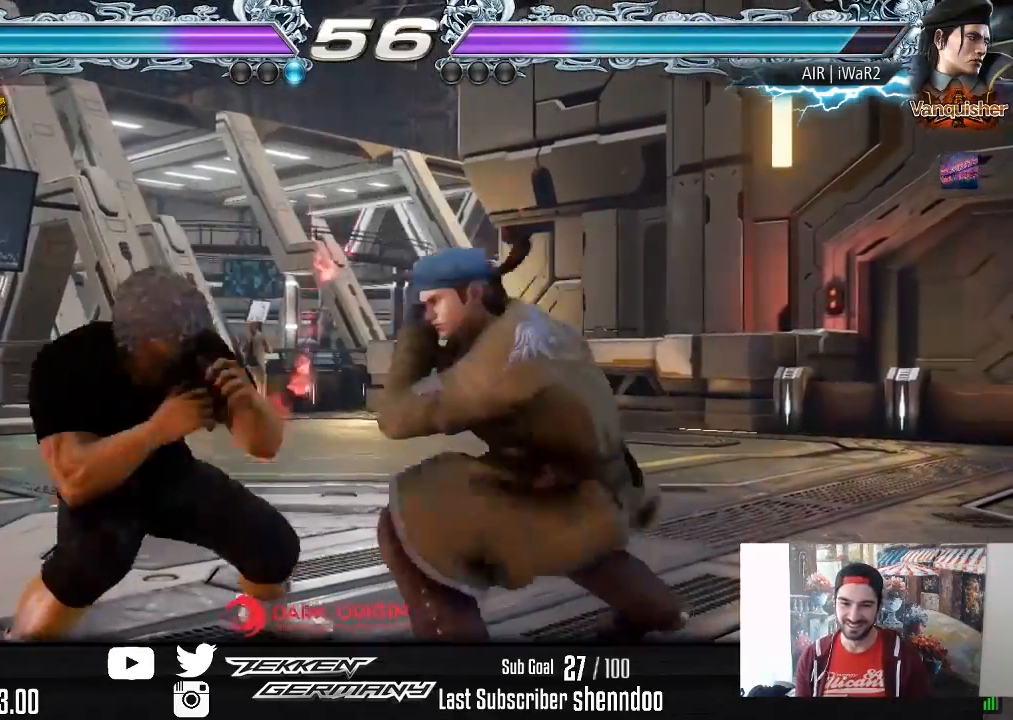
{"buttons": ["DPAD_DOWN", "DPAD_RIGHT"], "right_stick": "center", "events": [[17, "DPAD_DOWN", "down"], [17, "DPAD_RIGHT", "down"], [233, "DPAD_DOWN", "up"], [233, "DPAD_RIGHT", "up"], [500, "DPAD_DOWN", "down"], [500, "DPAD_RIGHT", "down"]]}
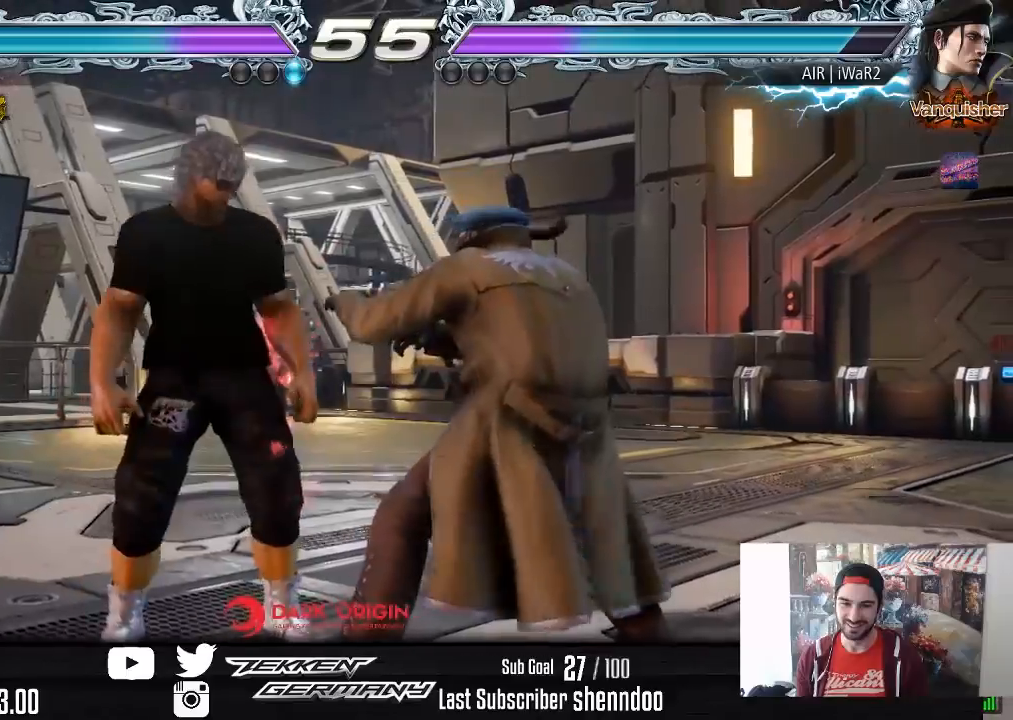
{"buttons": ["DPAD_DOWN"], "right_stick": "center", "events": [[33, "SQUARE", "down"], [117, "SQUARE", "up"], [150, "DPAD_DOWN", "up"], [150, "DPAD_RIGHT", "up"], [467, "DPAD_DOWN", "down"]]}
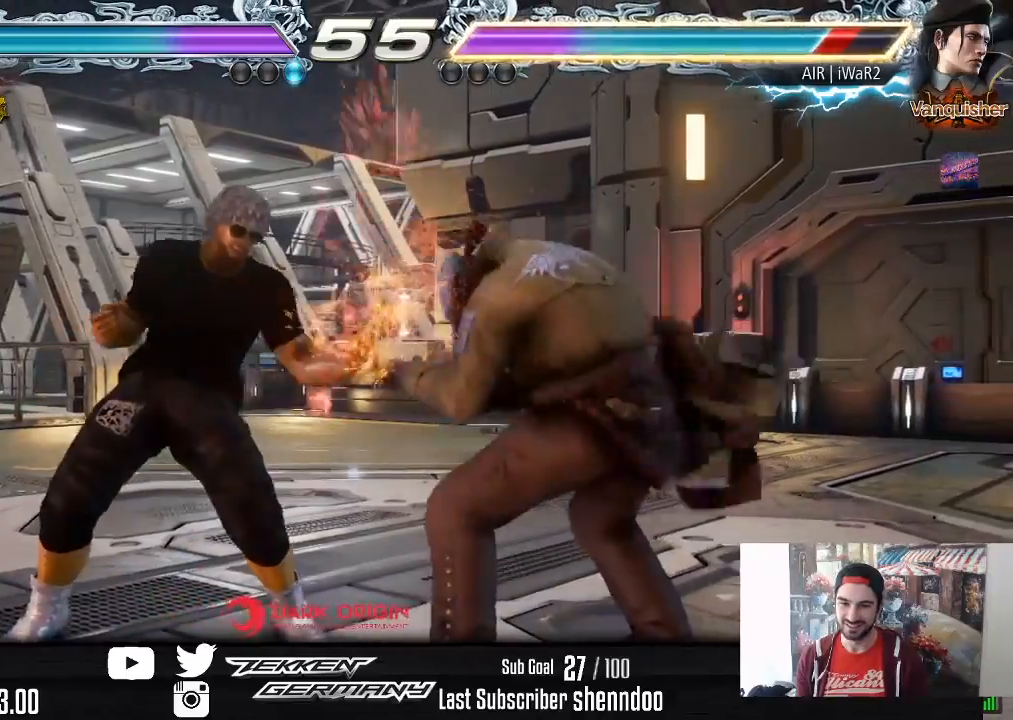
{"buttons": ["DPAD_RIGHT"], "right_stick": "center", "events": [[33, "DPAD_DOWN", "up"], [233, "DPAD_DOWN", "down"], [233, "DPAD_RIGHT", "down"], [250, "SQUARE", "down"], [333, "SQUARE", "up"], [383, "DPAD_DOWN", "up"]]}
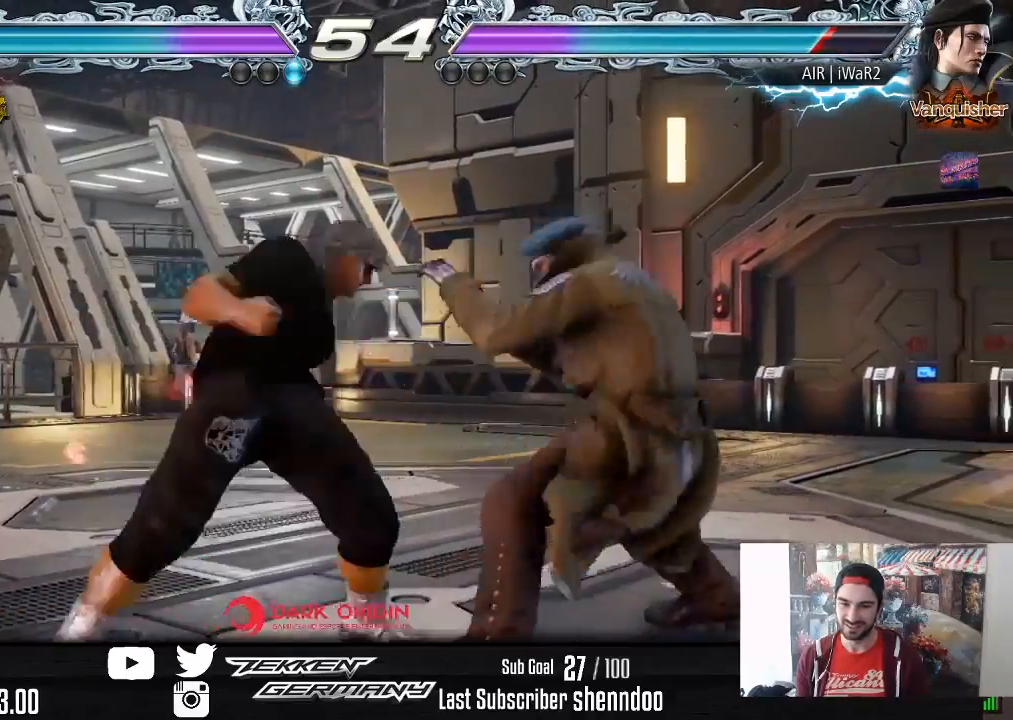
{"buttons": ["DPAD_RIGHT"], "right_stick": "center", "events": [[300, "CIRCLE", "down"], [400, "CIRCLE", "up"]]}
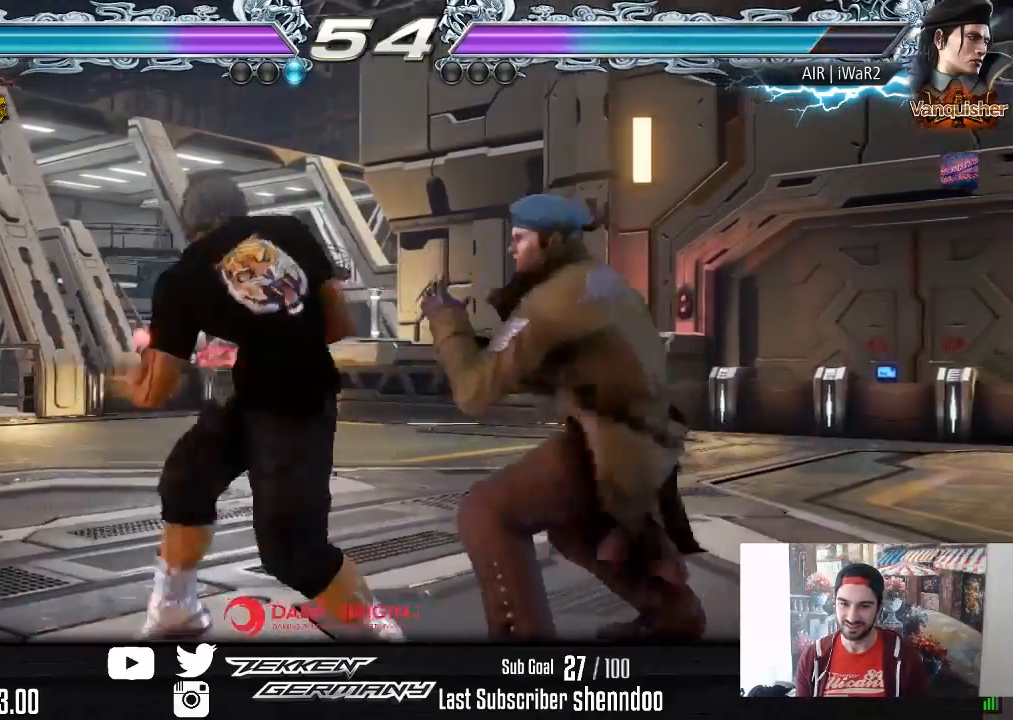
{"buttons": [], "right_stick": "center", "events": [[117, "DPAD_RIGHT", "up"], [433, "DPAD_RIGHT", "down"], [500, "DPAD_RIGHT", "up"]]}
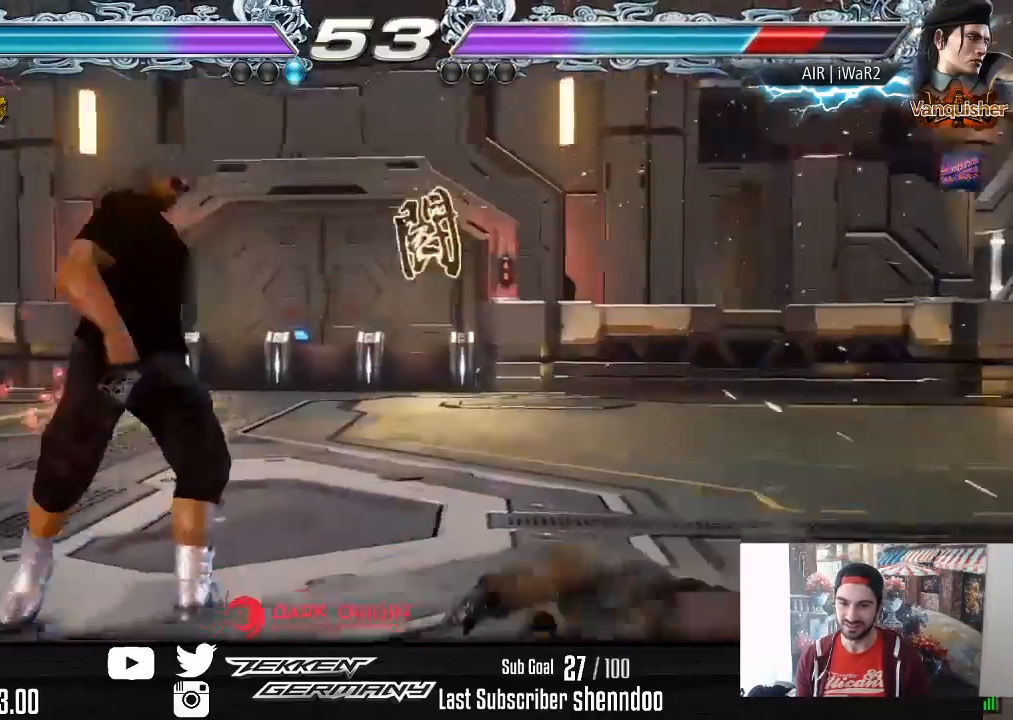
{"buttons": [], "right_stick": "center", "events": [[83, "DPAD_RIGHT", "down"], [150, "DPAD_RIGHT", "up"], [183, "R2", "down"], [267, "DPAD_RIGHT", "down"], [283, "DPAD_DOWN", "down"], [283, "R2", "up"], [317, "TRIANGLE", "down"], [433, "TRIANGLE", "up"], [467, "DPAD_DOWN", "up"], [467, "DPAD_RIGHT", "up"]]}
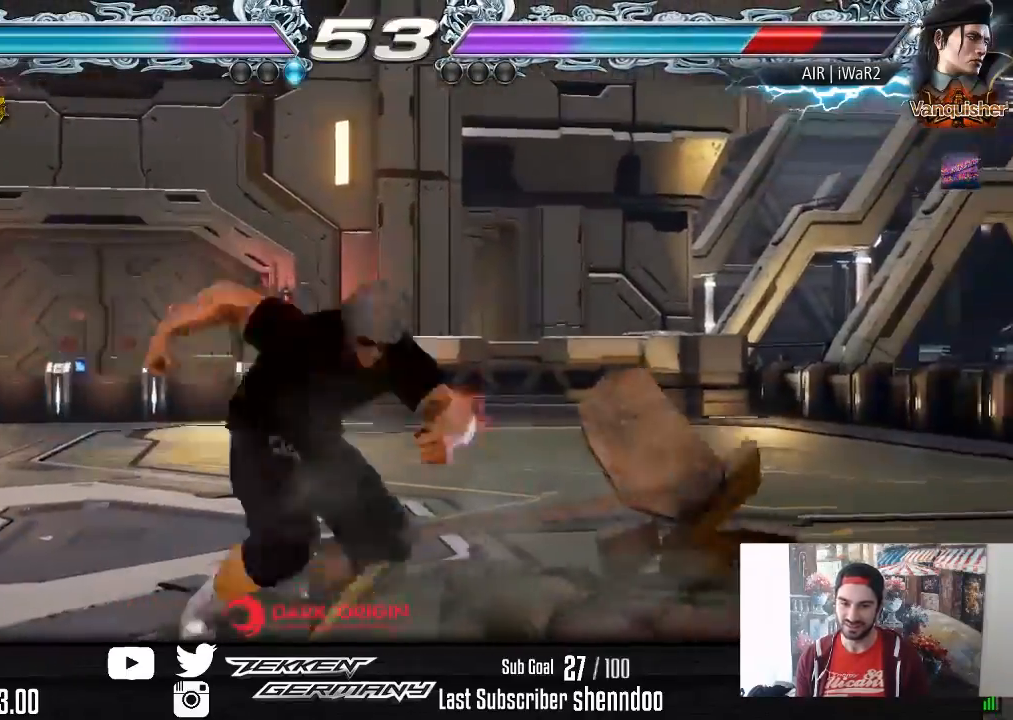
{"buttons": [], "right_stick": "center", "events": []}
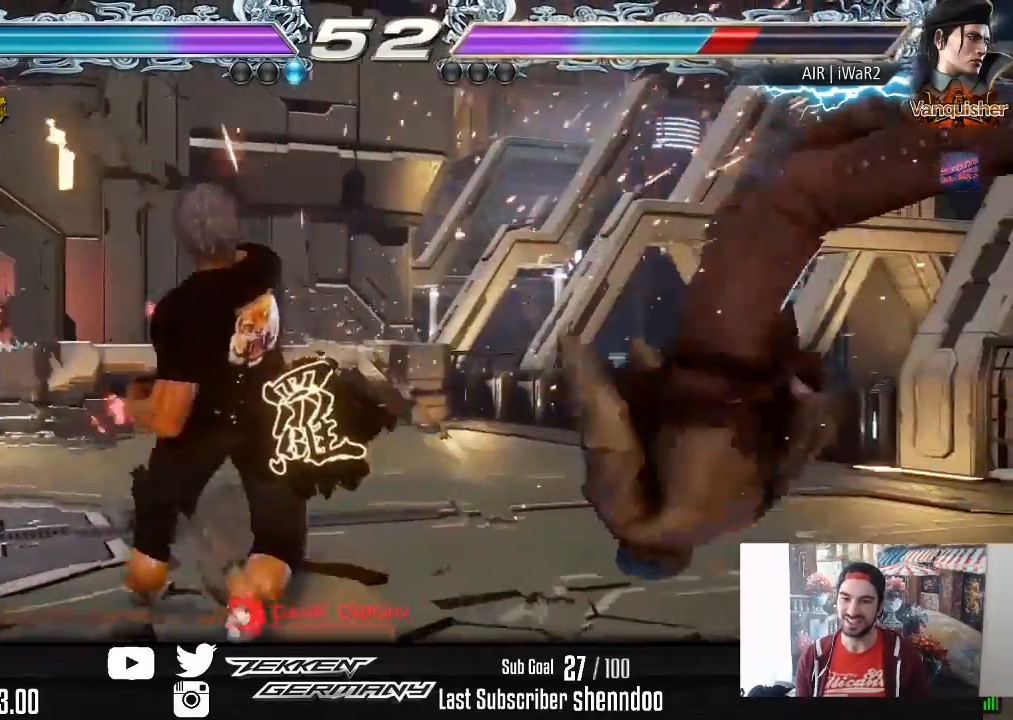
{"buttons": [], "right_stick": "center", "events": [[100, "DPAD_RIGHT", "down"], [167, "DPAD_RIGHT", "up"], [250, "DPAD_RIGHT", "down"], [367, "DPAD_RIGHT", "up"]]}
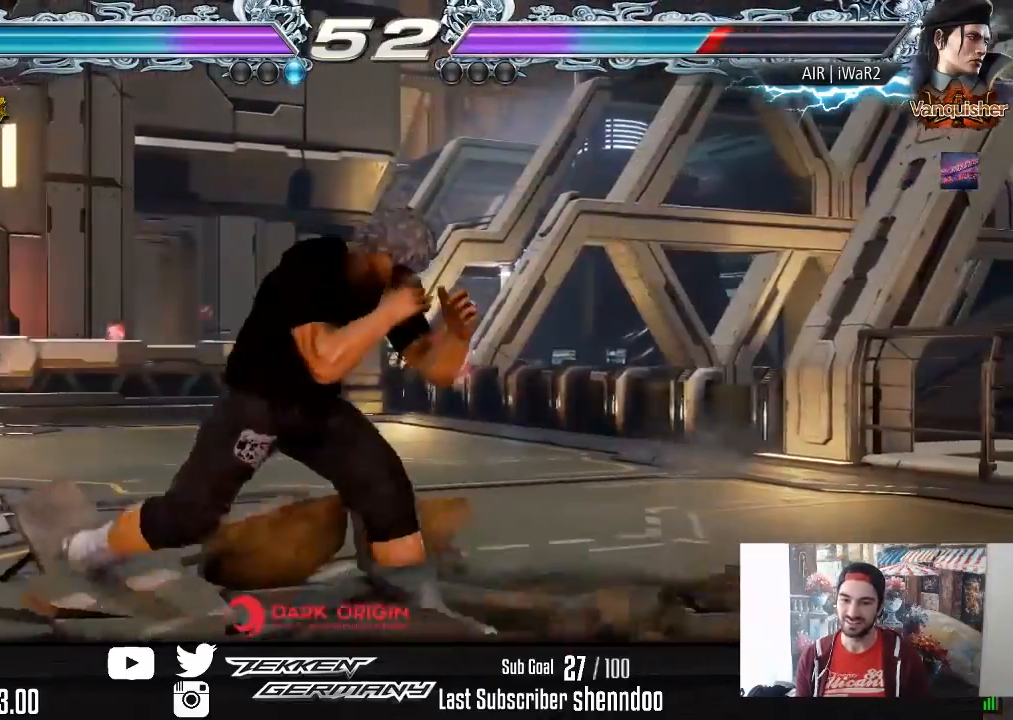
{"buttons": [], "right_stick": "center", "events": [[17, "DPAD_DOWN", "down"], [50, "CROSS", "down"], [167, "CROSS", "up"], [183, "DPAD_DOWN", "up"]]}
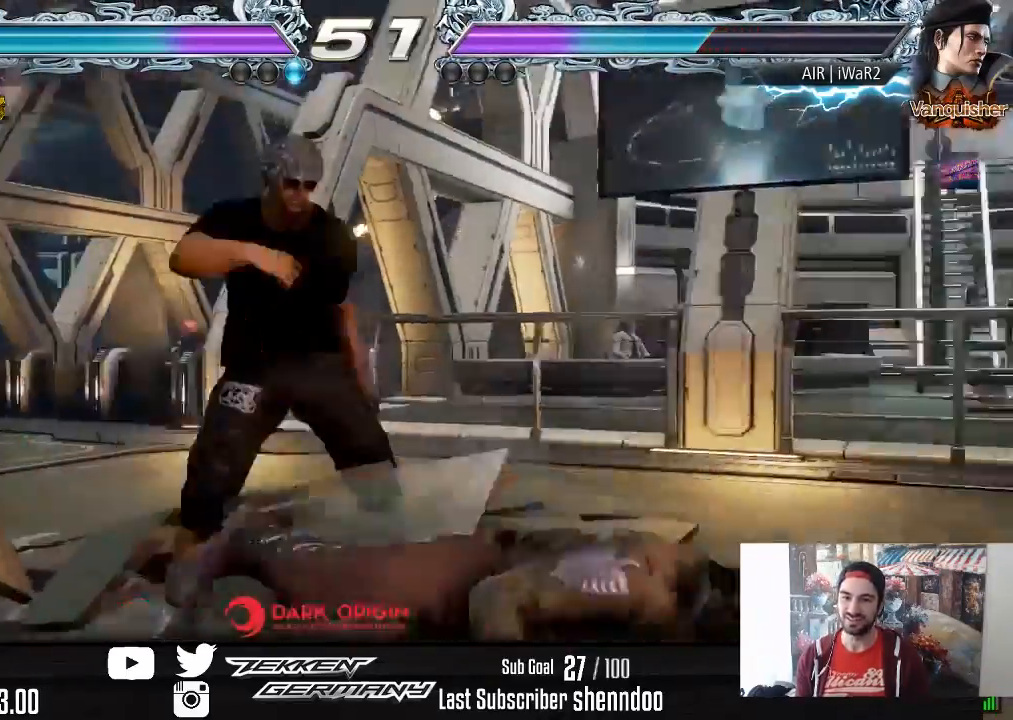
{"buttons": ["DPAD_DOWN", "DPAD_RIGHT"], "right_stick": "center", "events": [[433, "DPAD_DOWN", "down"], [433, "DPAD_RIGHT", "down"]]}